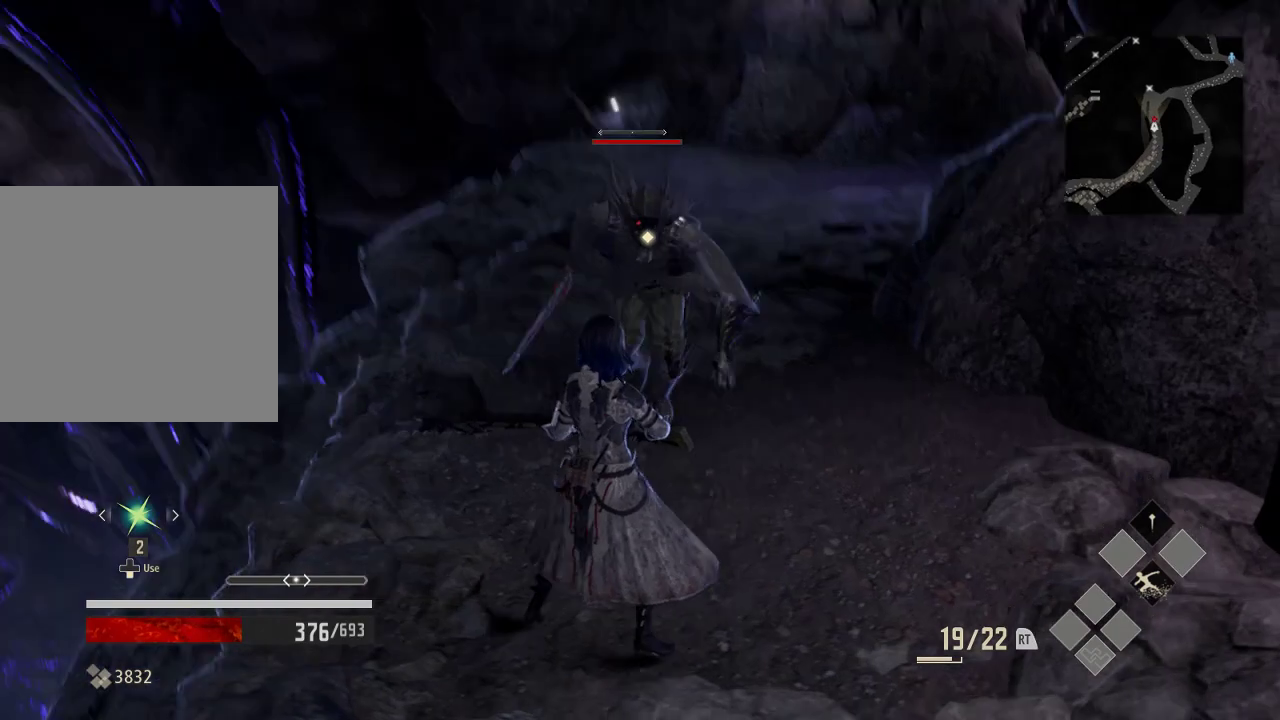
Gameplay with a controller (Xbox layout); each line is a JSON object with the inputs held at the frame after it (dt_ms = milliseconds from this image to that frame). "events" lists button and stick changes between this image and that frame as [ms after this image, input, new state], when the widget could be followed in between. Not read: DPAD_LEFT.
{"dt_ms": 500, "buttons": [], "left_stick": "center", "right_stick": "center", "events": []}
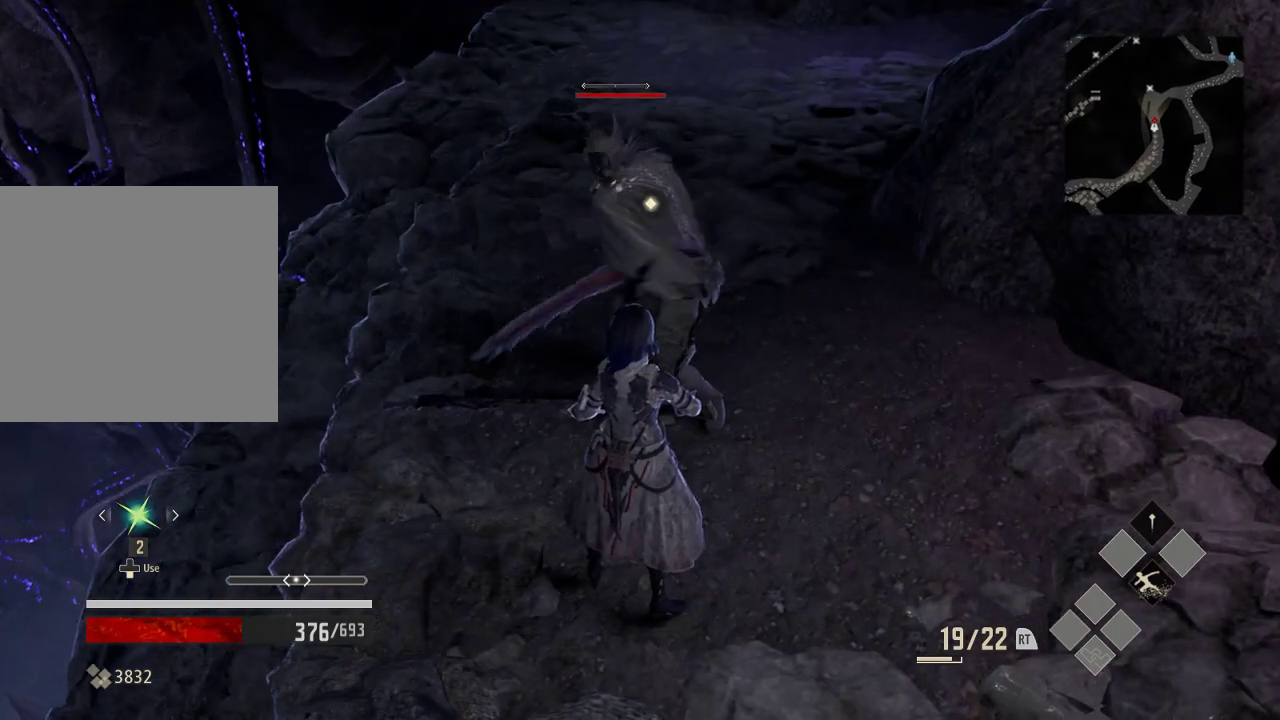
{"dt_ms": 500, "buttons": ["L2"], "left_stick": "center", "right_stick": "center", "events": [[433, "L2", "down"]]}
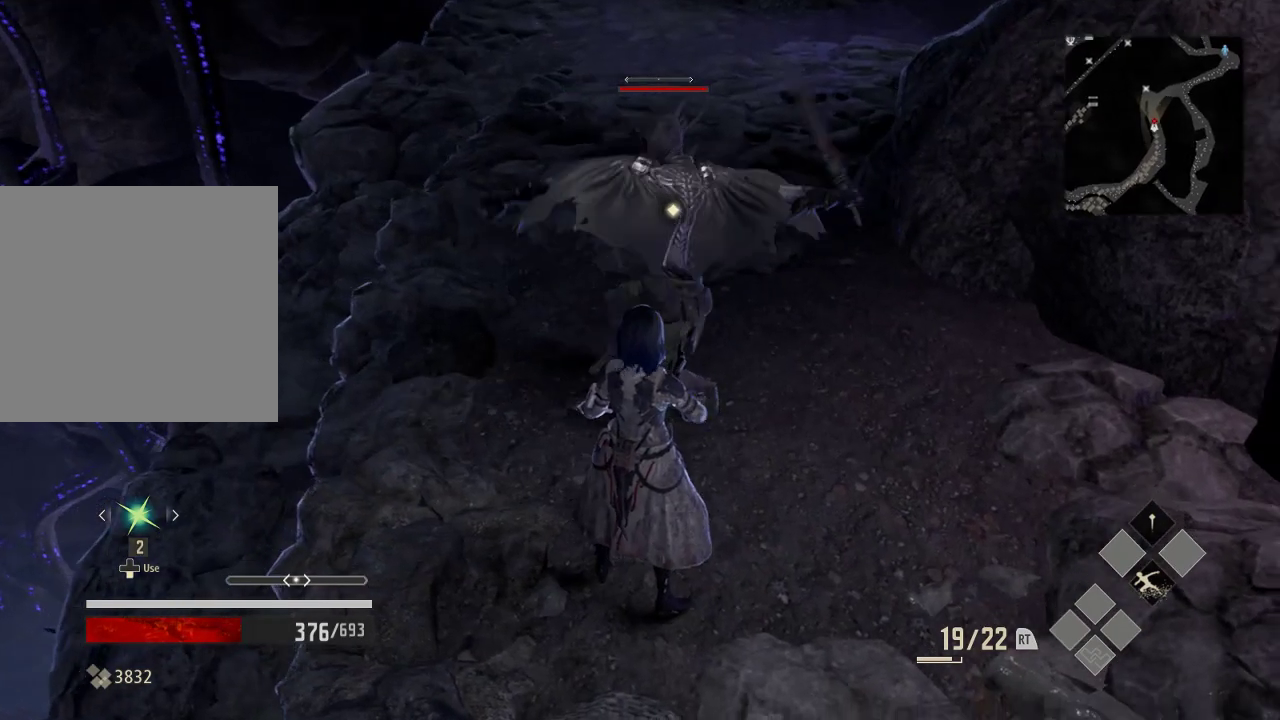
{"dt_ms": 500, "buttons": ["L2"], "left_stick": "center", "right_stick": "center", "events": []}
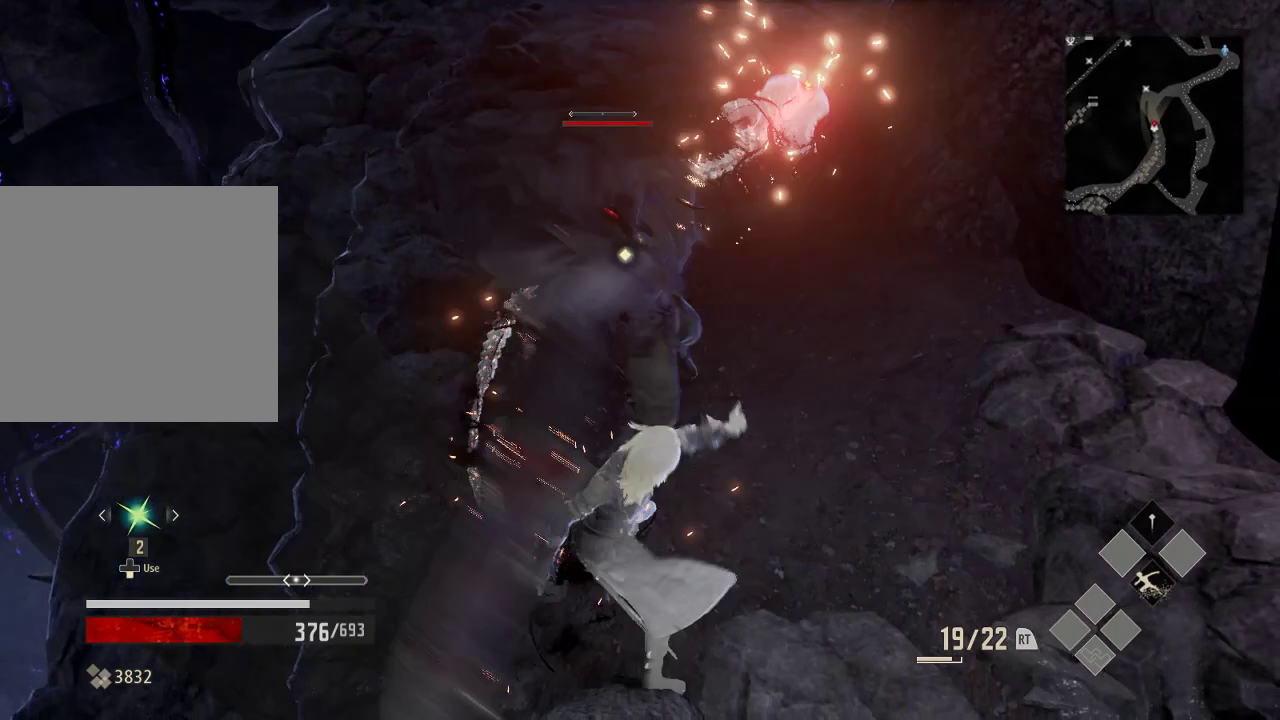
{"dt_ms": 500, "buttons": [], "left_stick": "center", "right_stick": "center", "events": [[333, "L2", "up"]]}
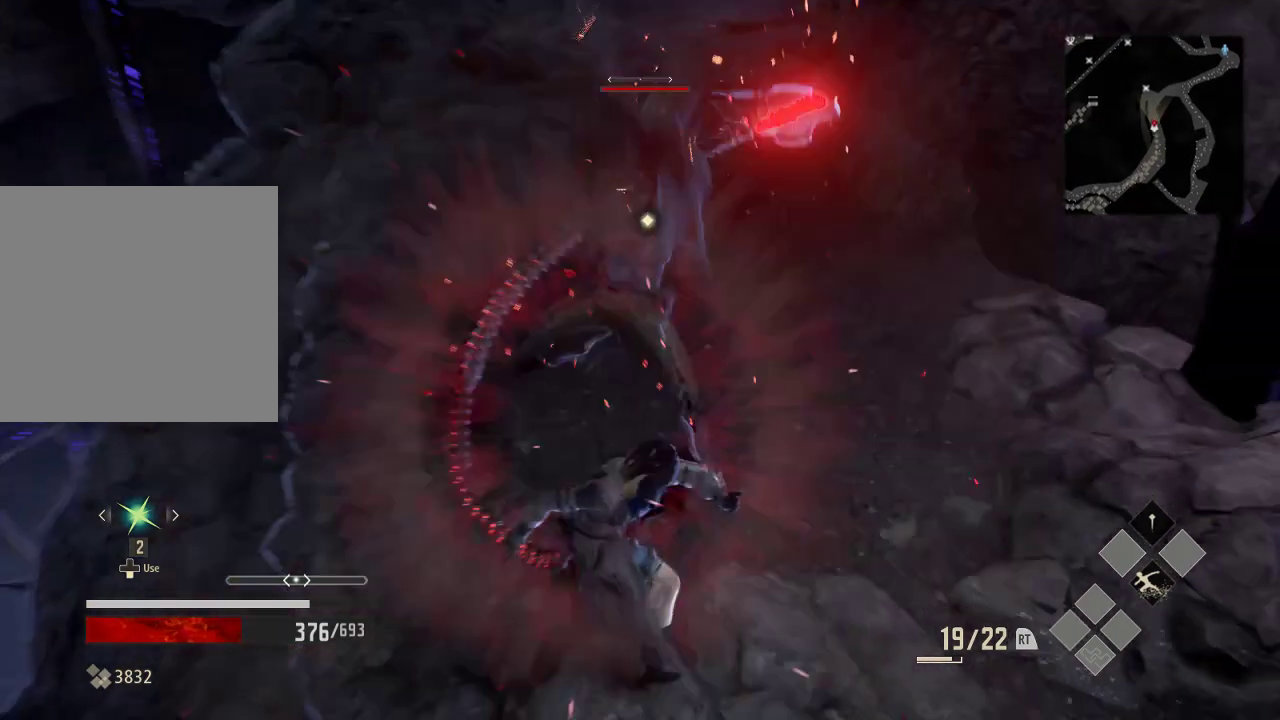
{"dt_ms": 500, "buttons": [], "left_stick": "center", "right_stick": "center", "events": []}
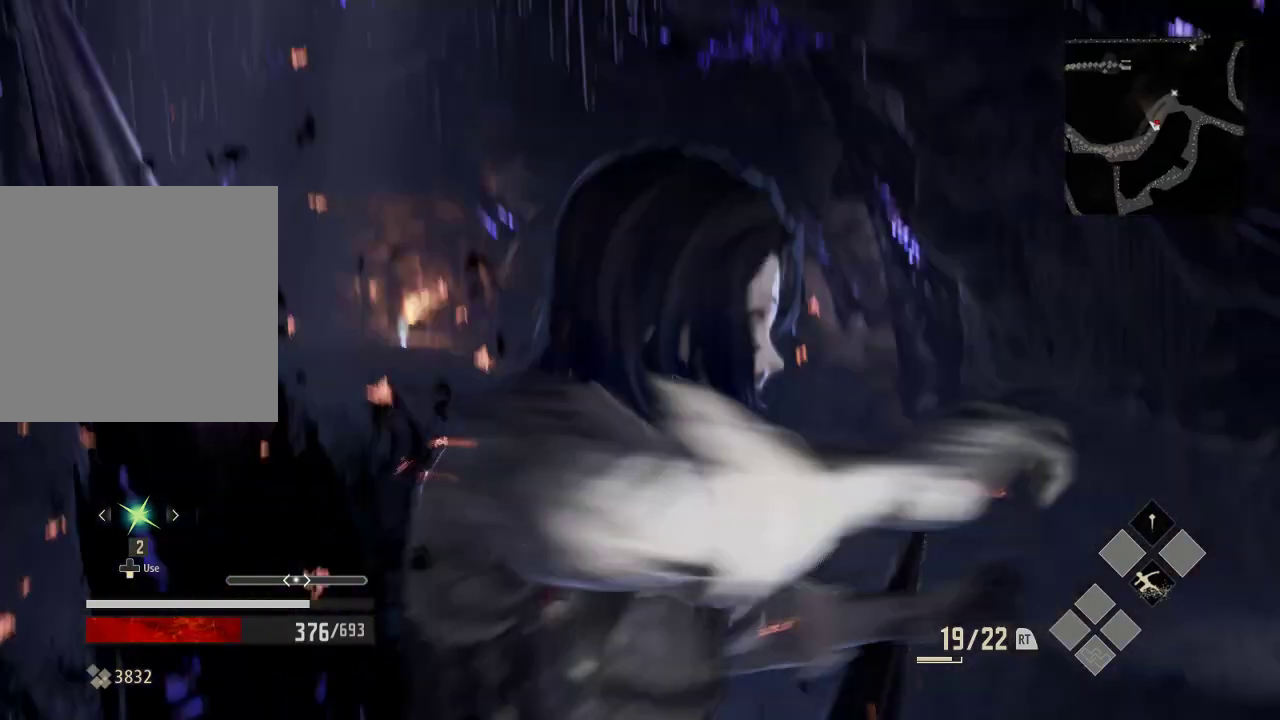
{"dt_ms": 500, "buttons": [], "left_stick": "center", "right_stick": "center", "events": []}
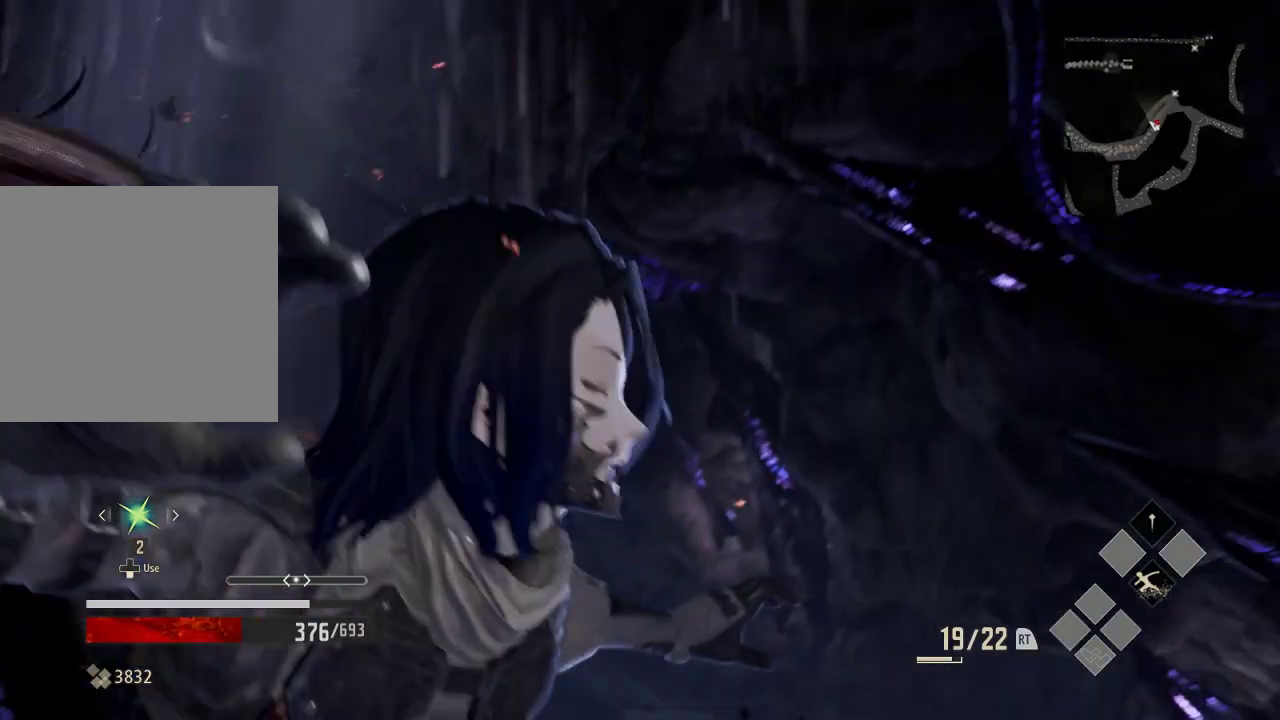
{"dt_ms": 1000, "buttons": [], "left_stick": "center", "right_stick": "center", "events": [[433, "R2", "down"], [633, "R2", "up"]]}
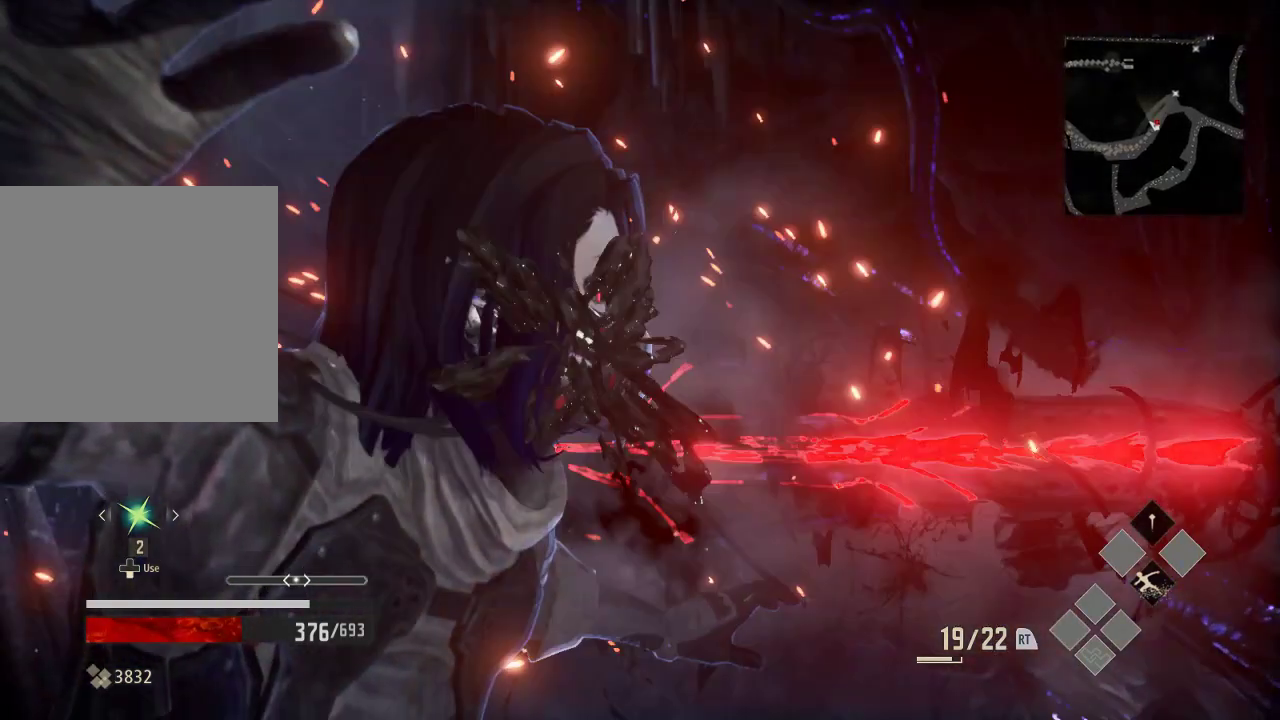
{"dt_ms": 500, "buttons": [], "left_stick": "center", "right_stick": "center", "events": []}
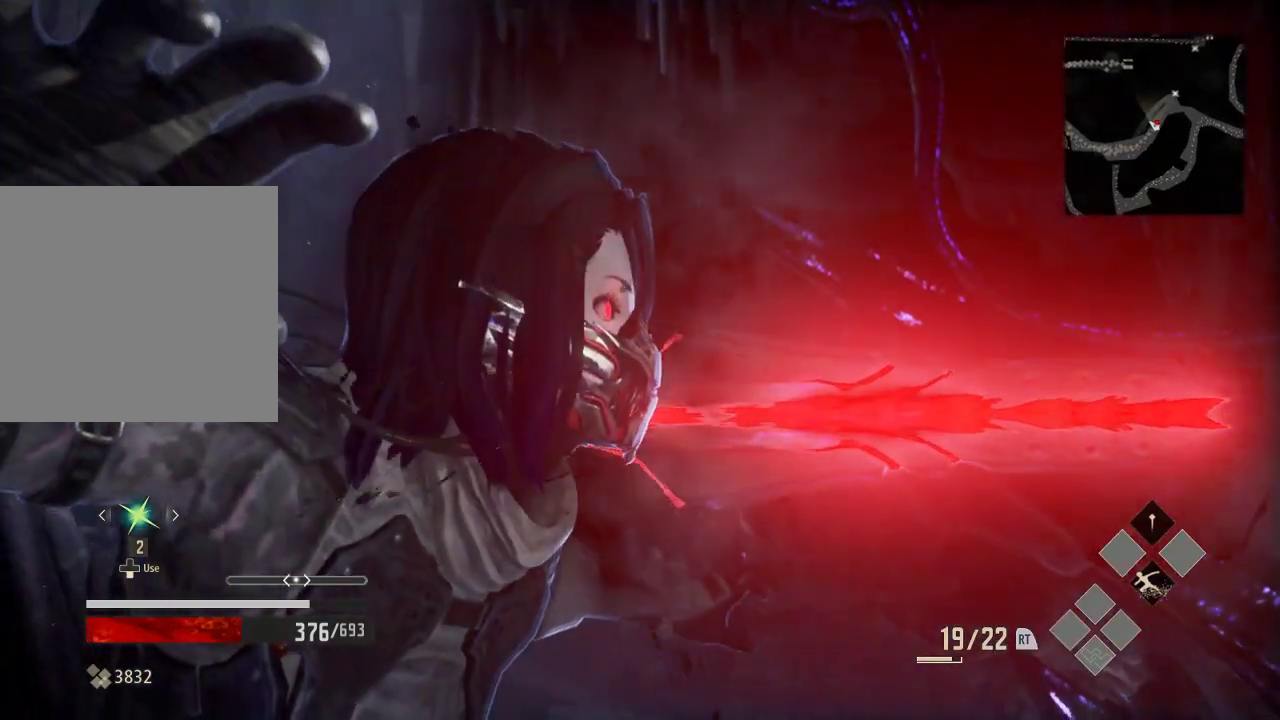
{"dt_ms": 500, "buttons": [], "left_stick": "center", "right_stick": "center", "events": []}
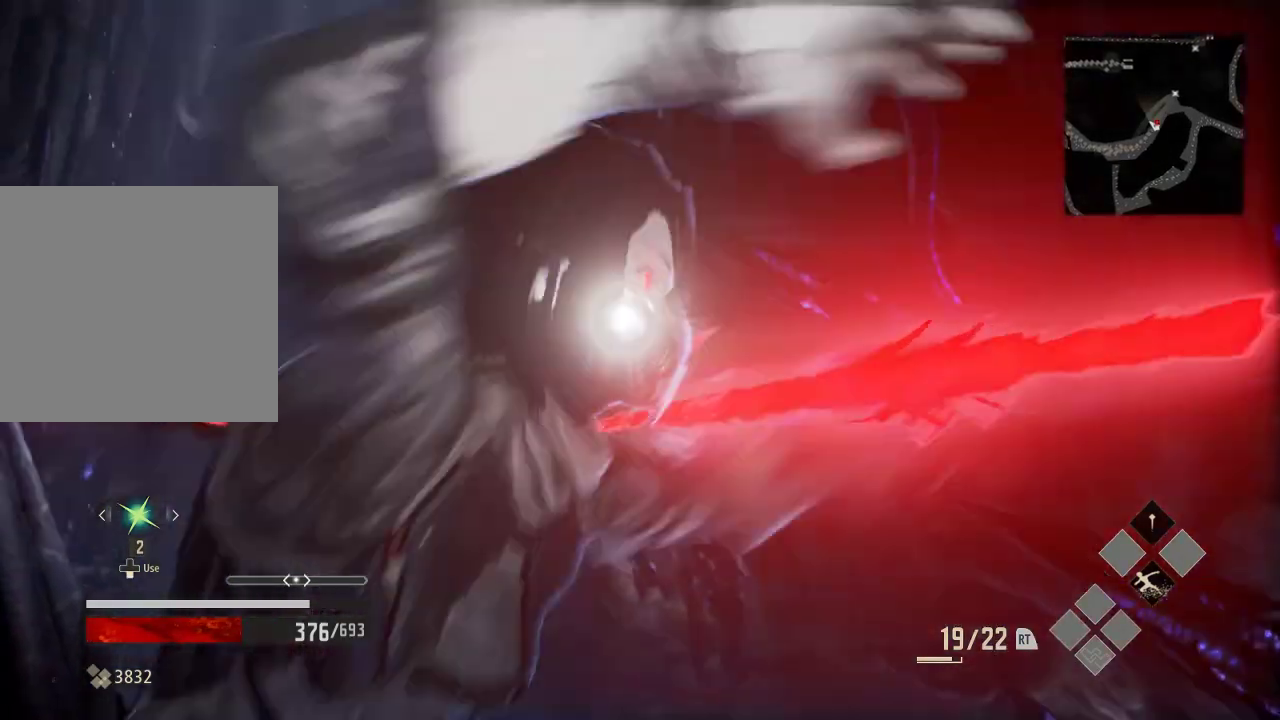
{"dt_ms": 500, "buttons": [], "left_stick": "center", "right_stick": "center", "events": []}
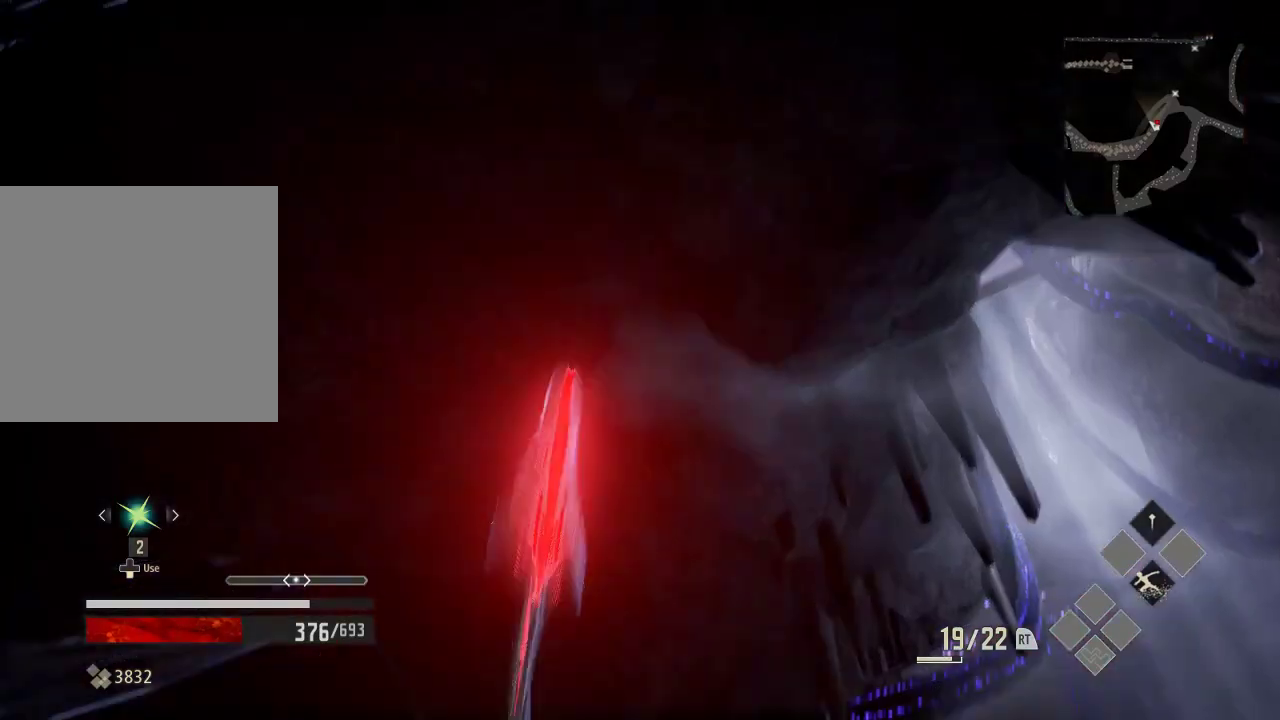
{"dt_ms": 500, "buttons": [], "left_stick": "center", "right_stick": "center", "events": []}
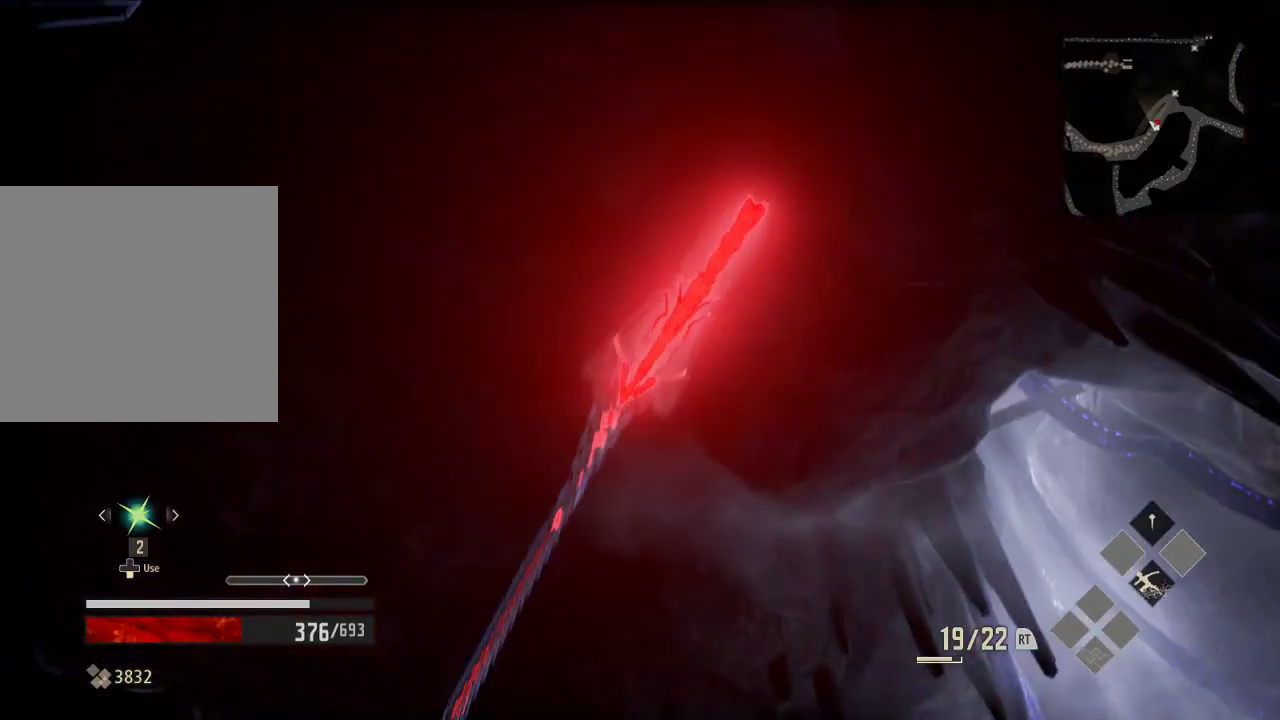
{"dt_ms": 500, "buttons": [], "left_stick": "center", "right_stick": "center"}
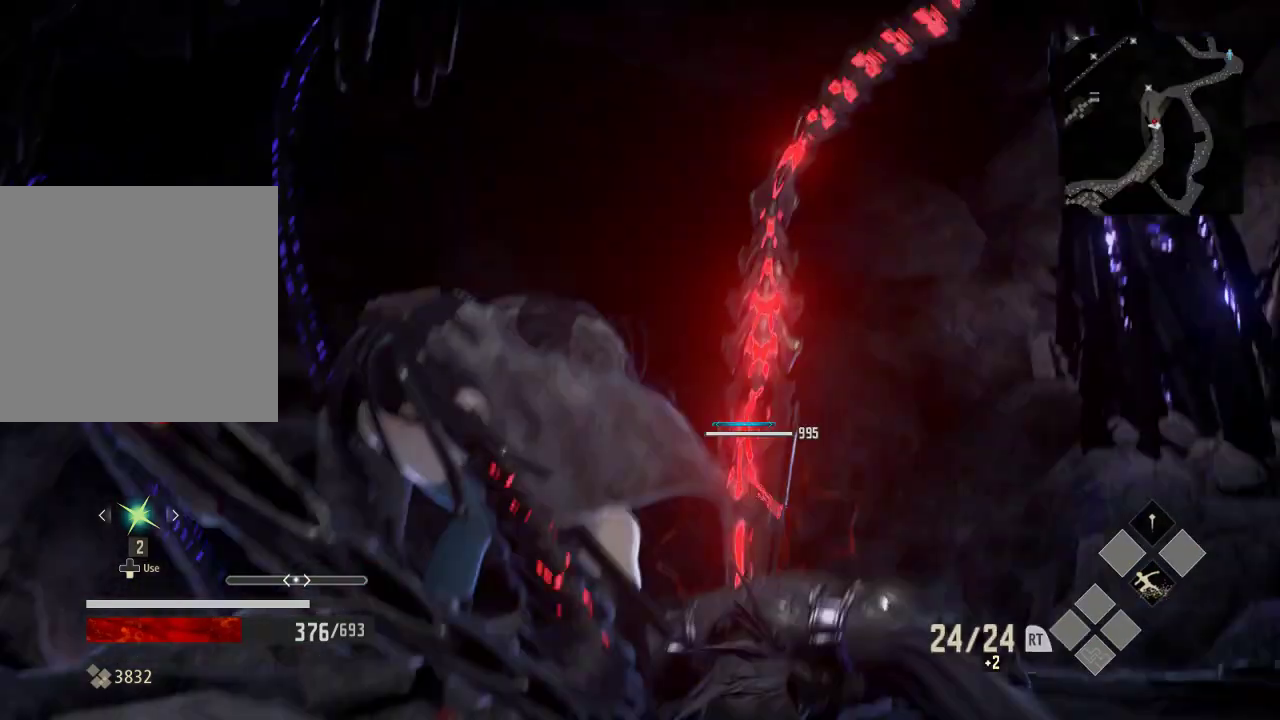
{"dt_ms": 500, "buttons": [], "left_stick": "center", "right_stick": "center", "events": []}
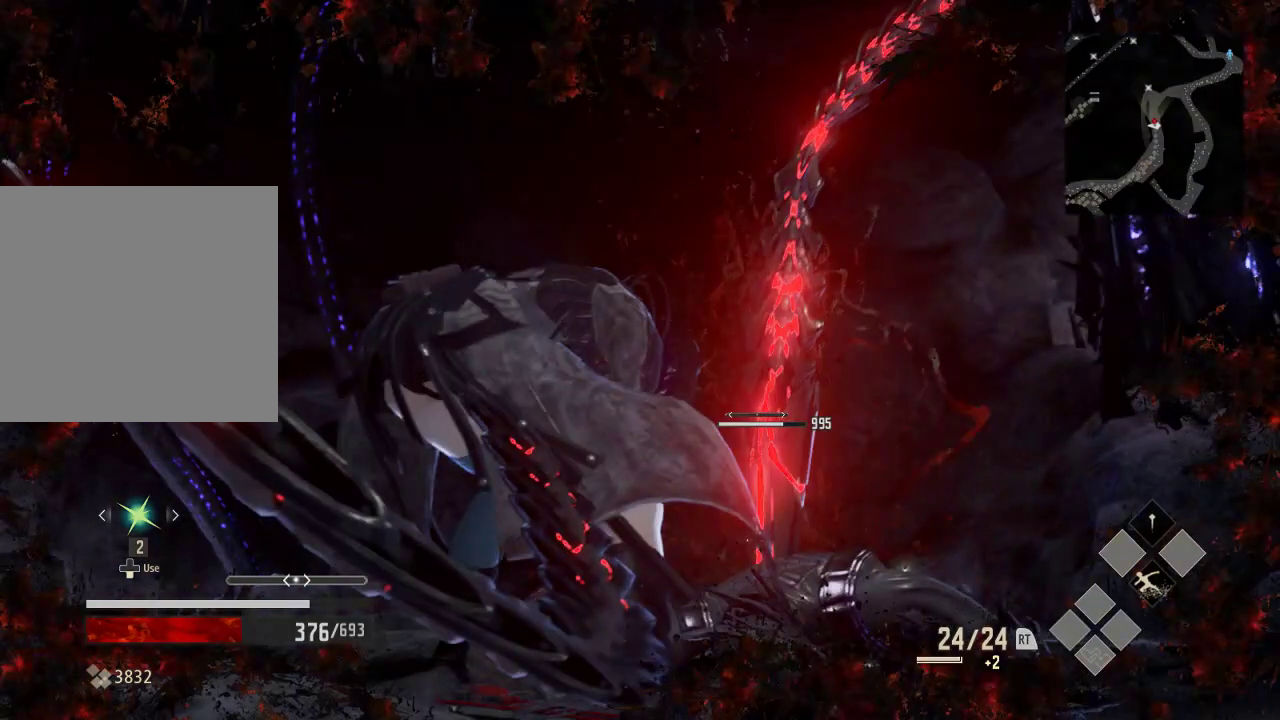
{"dt_ms": 500, "buttons": [], "left_stick": "center", "right_stick": "center", "events": []}
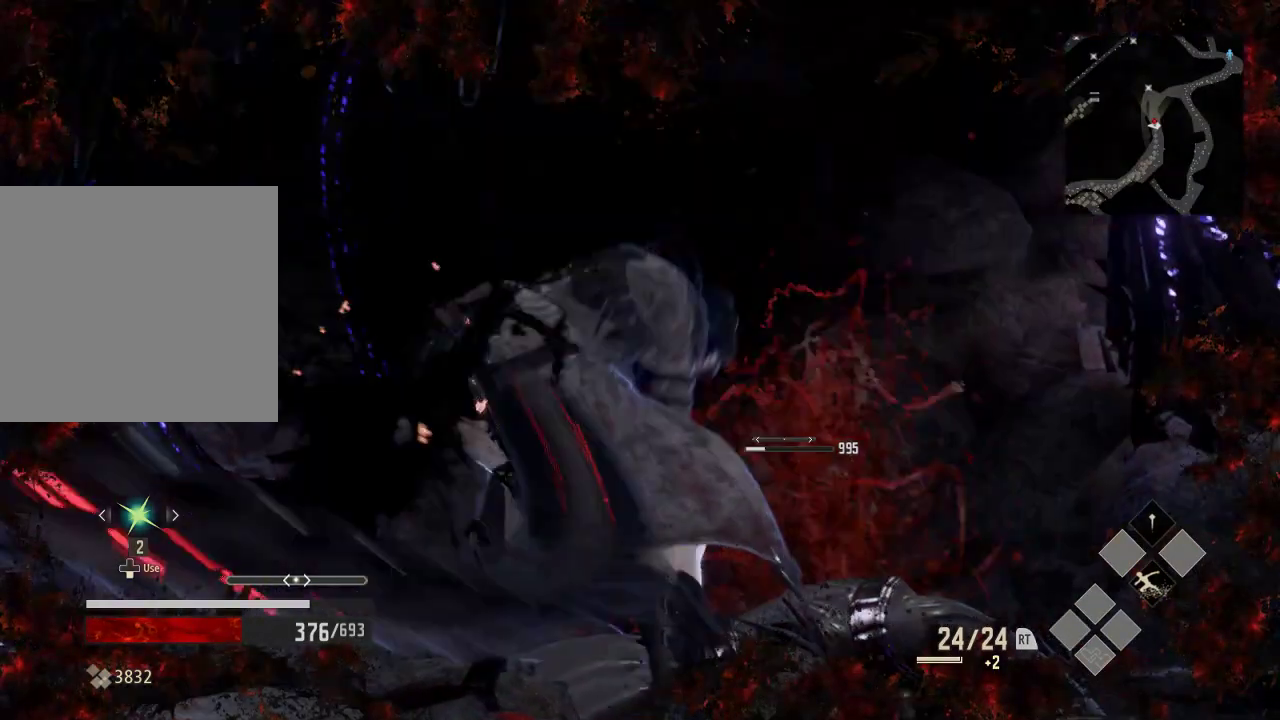
{"dt_ms": 500, "buttons": [], "left_stick": "up", "right_stick": "center", "events": [[133, "left_stick", "up"]]}
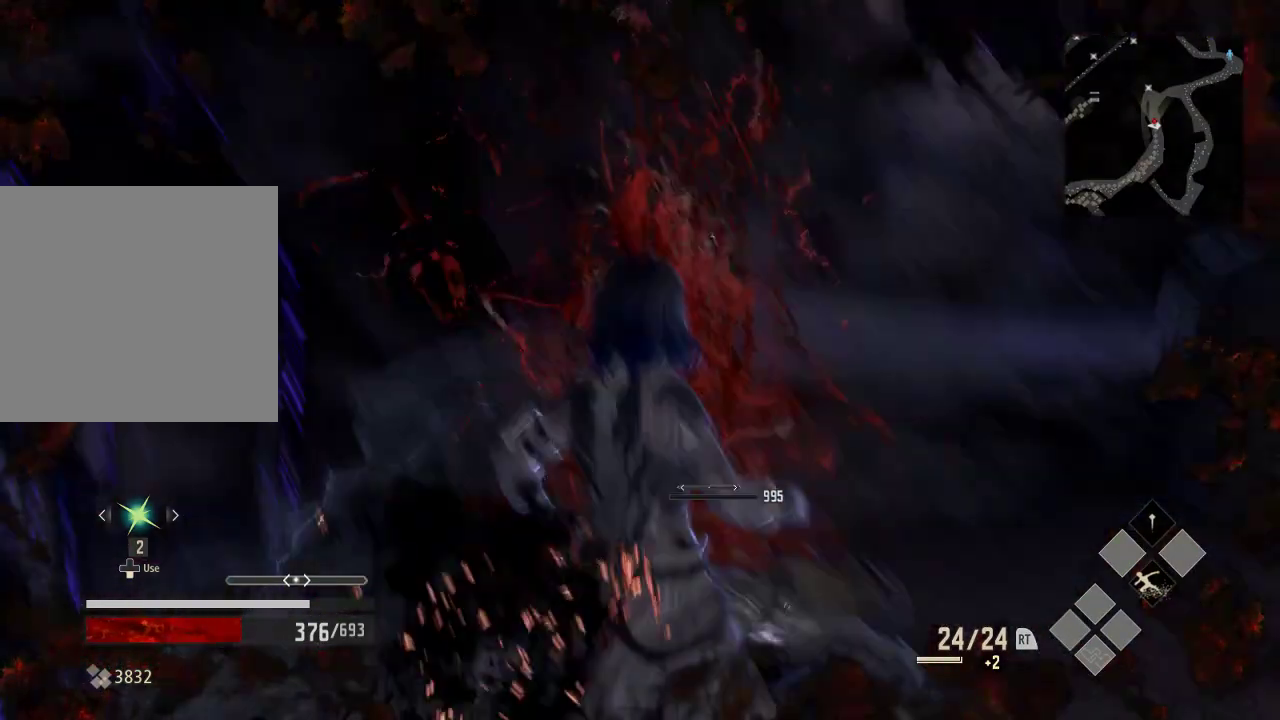
{"dt_ms": 500, "buttons": [], "left_stick": "up", "right_stick": "center", "events": []}
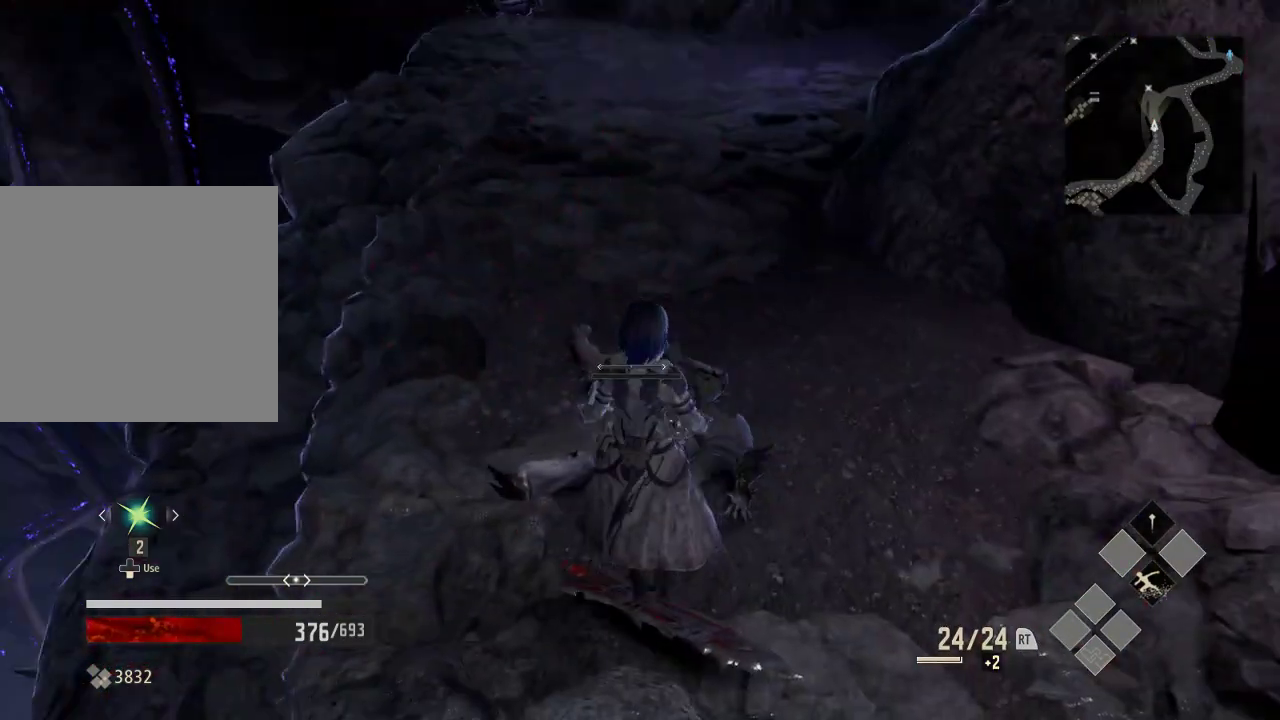
{"dt_ms": 500, "buttons": [], "left_stick": "up", "right_stick": "center", "events": [[133, "right_stick", "up-left"], [333, "right_stick", "center"]]}
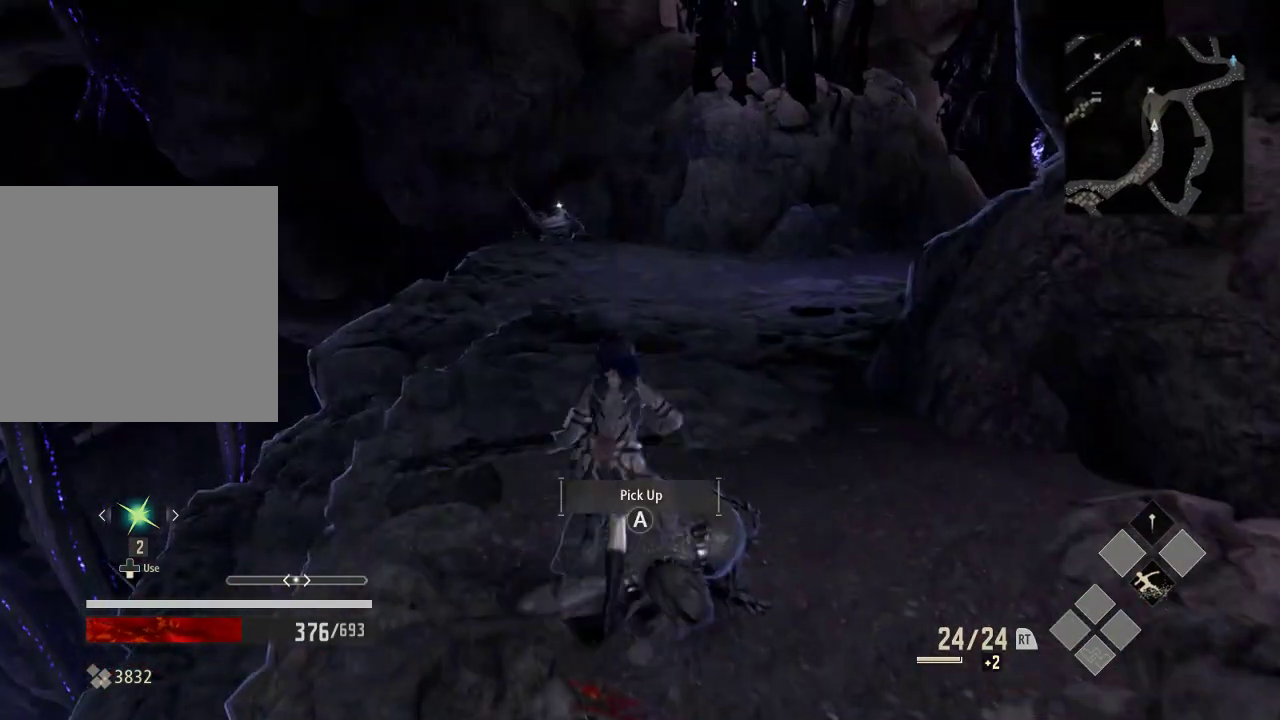
{"dt_ms": 500, "buttons": [], "left_stick": "down", "right_stick": "center", "events": [[333, "left_stick", "right"], [433, "left_stick", "down"]]}
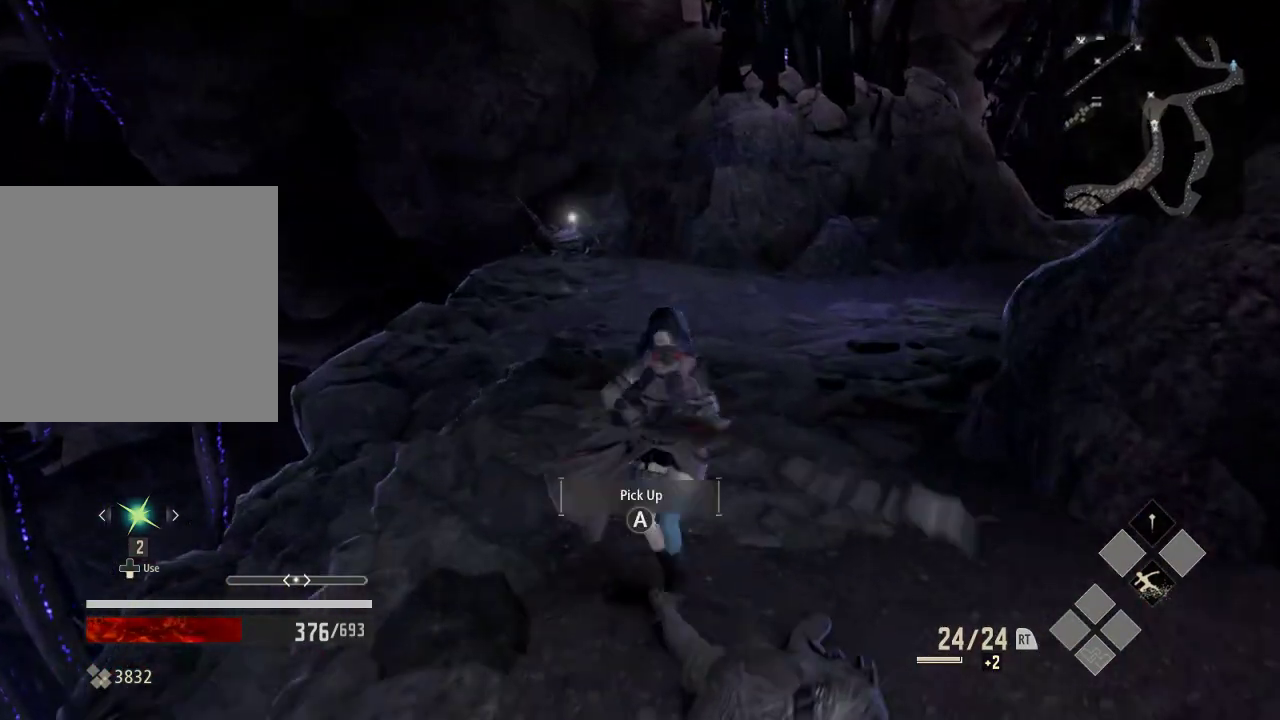
{"dt_ms": 500, "buttons": [], "left_stick": "up-right", "right_stick": "center", "events": [[33, "A", "down"], [233, "A", "up"], [333, "left_stick", "down-right"], [433, "left_stick", "up-right"]]}
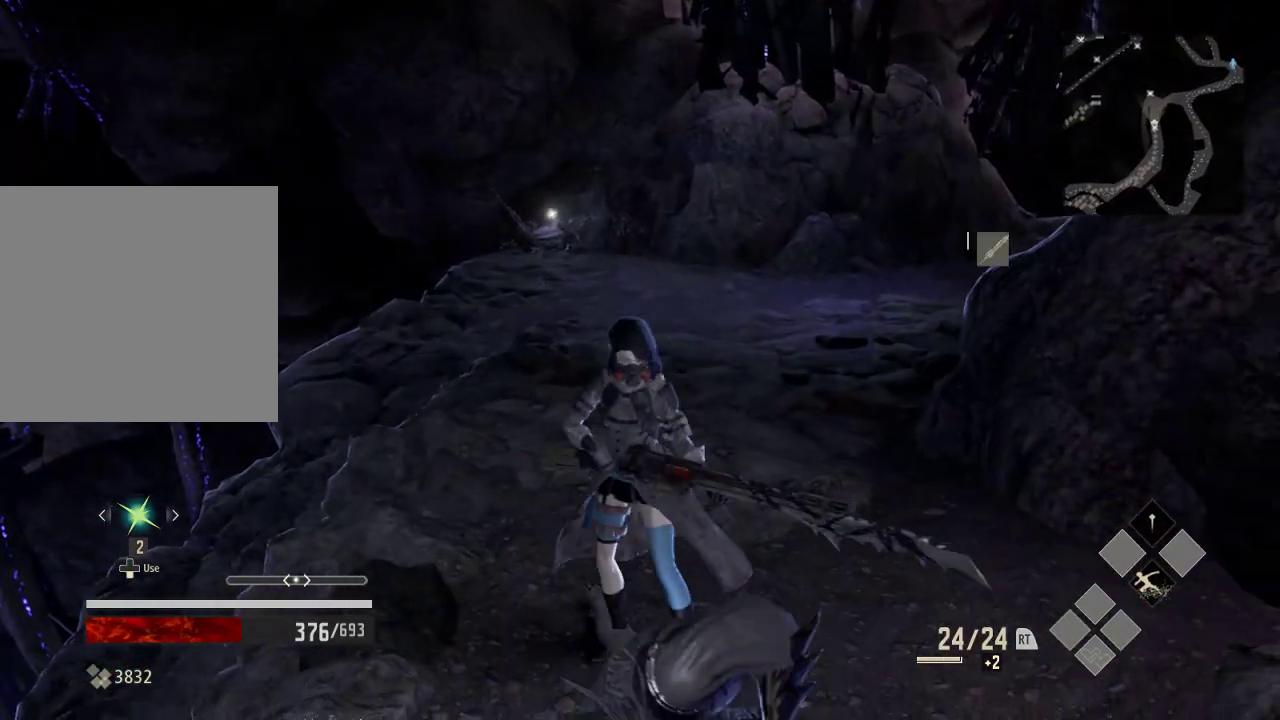
{"dt_ms": 500, "buttons": [], "left_stick": "up", "right_stick": "center", "events": [[33, "left_stick", "up"]]}
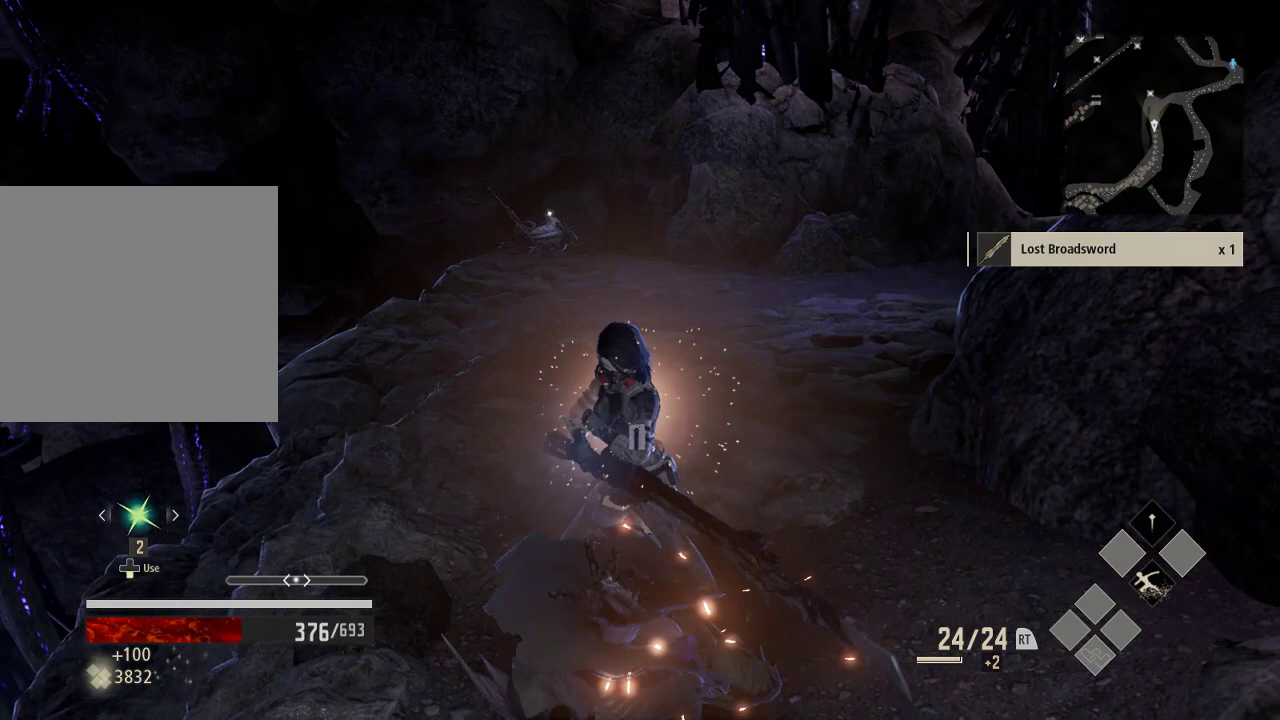
{"dt_ms": 500, "buttons": [], "left_stick": "up", "right_stick": "center", "events": [[233, "right_stick", "right"], [433, "right_stick", "center"]]}
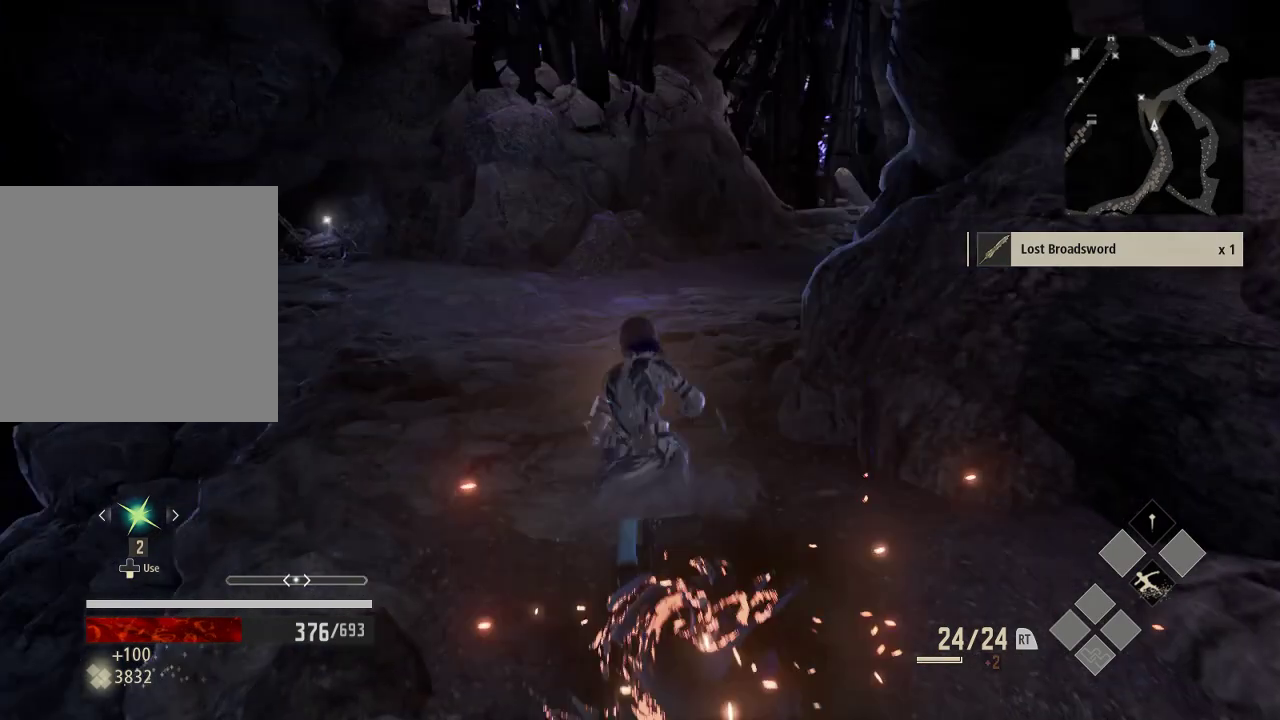
{"dt_ms": 500, "buttons": [], "left_stick": "up", "right_stick": "center", "events": []}
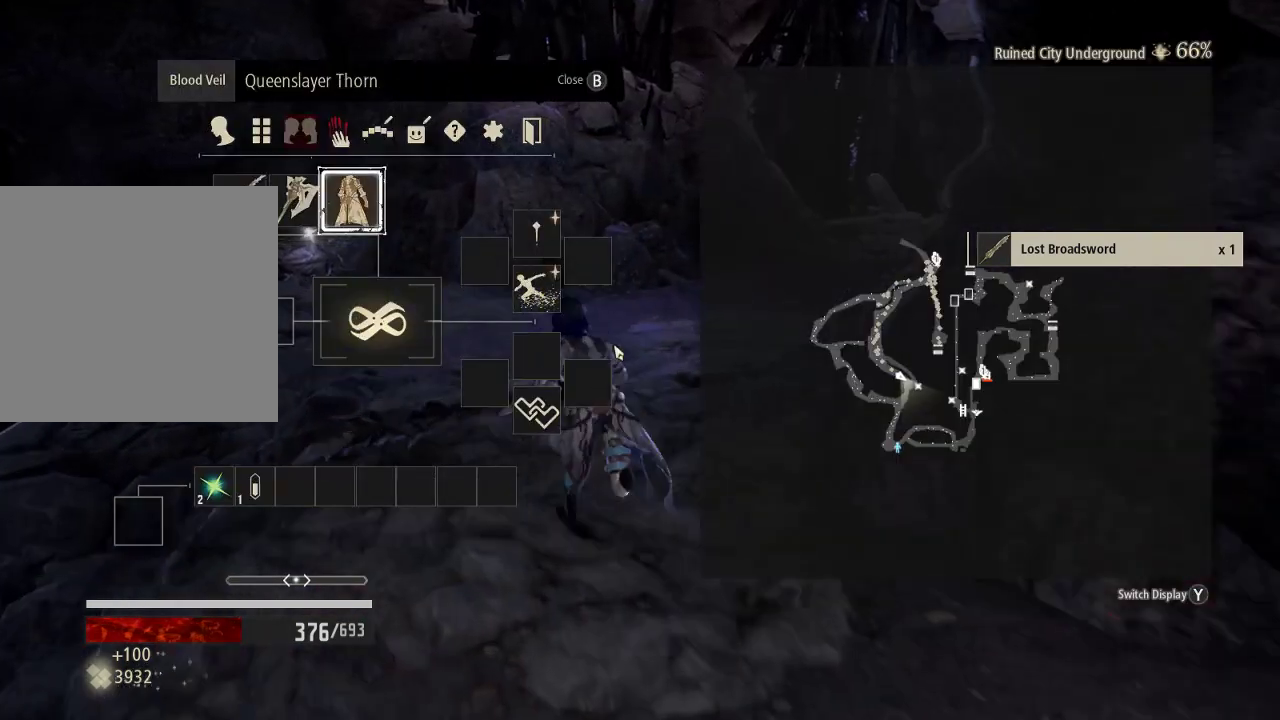
{"dt_ms": 500, "buttons": [], "left_stick": "up", "right_stick": "center", "events": []}
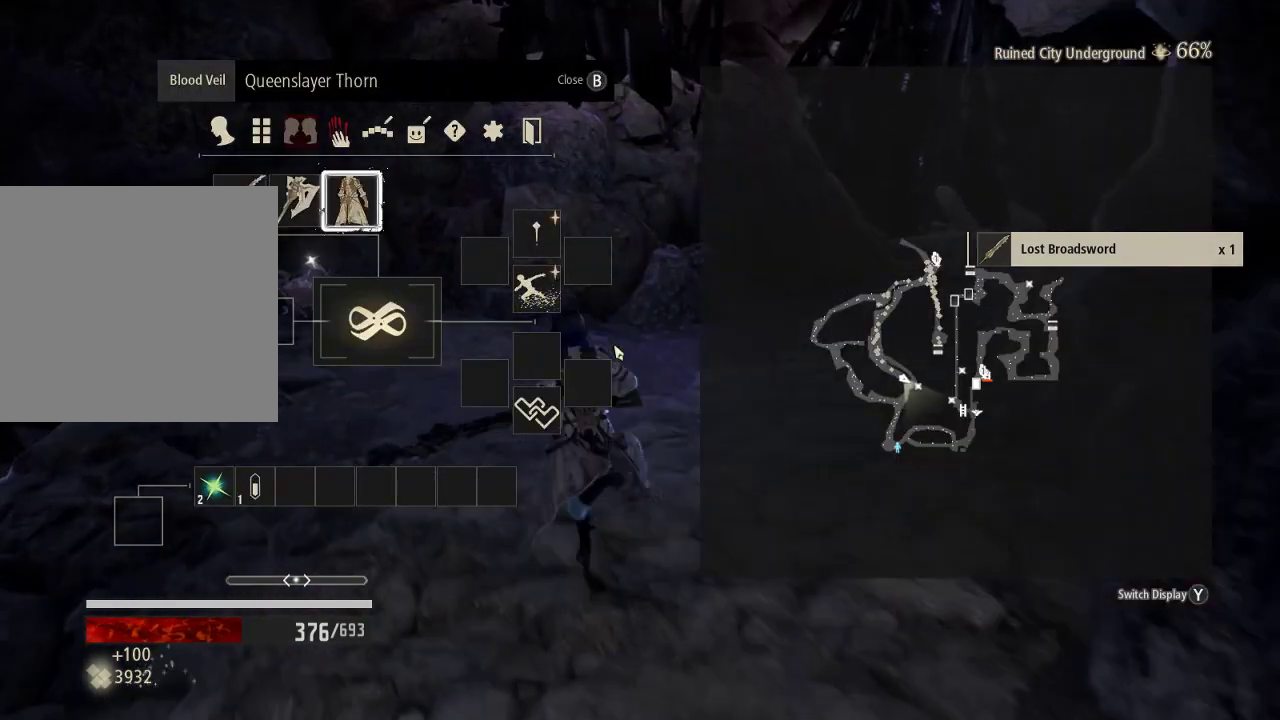
{"dt_ms": 500, "buttons": [], "left_stick": "center", "right_stick": "center", "events": [[333, "left_stick", "center"]]}
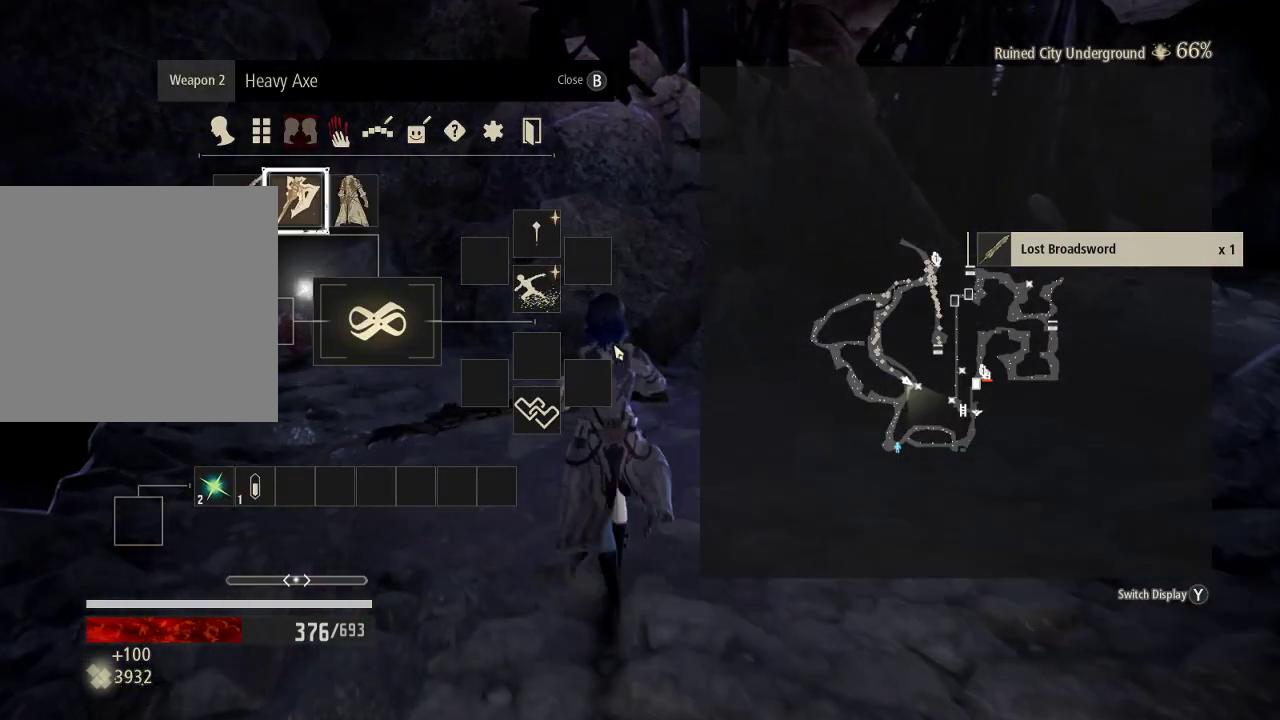
{"dt_ms": 500, "buttons": [], "left_stick": "center", "right_stick": "center", "events": [[233, "A", "down"], [333, "A", "up"]]}
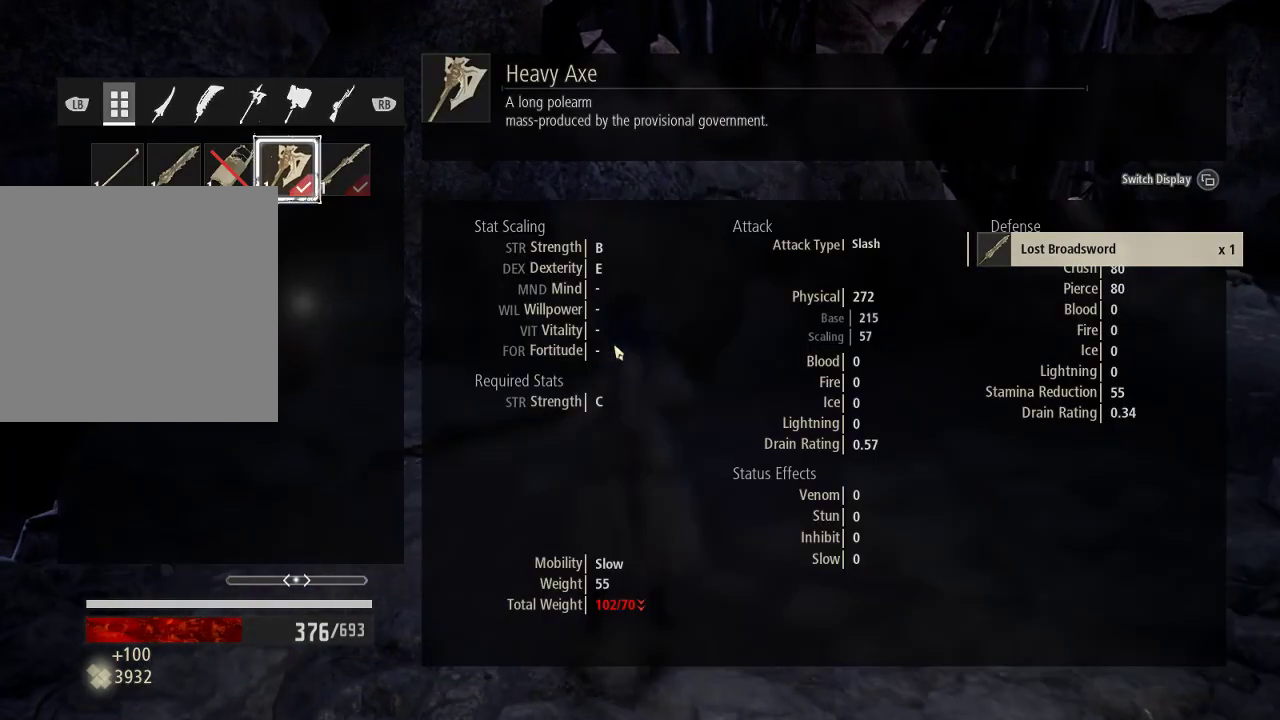
{"dt_ms": 500, "buttons": [], "left_stick": "center", "right_stick": "center", "events": []}
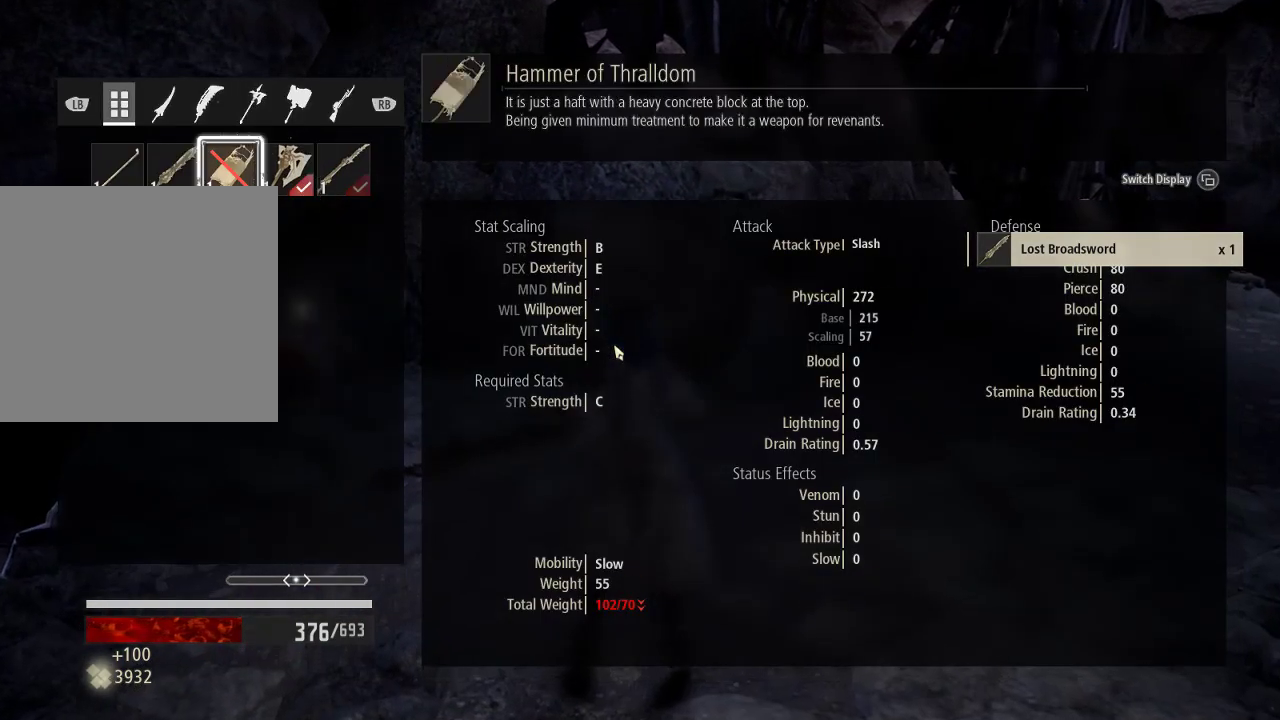
{"dt_ms": 500, "buttons": [], "left_stick": "center", "right_stick": "center", "events": [[333, "DPAD_RIGHT", "down"], [433, "DPAD_RIGHT", "up"]]}
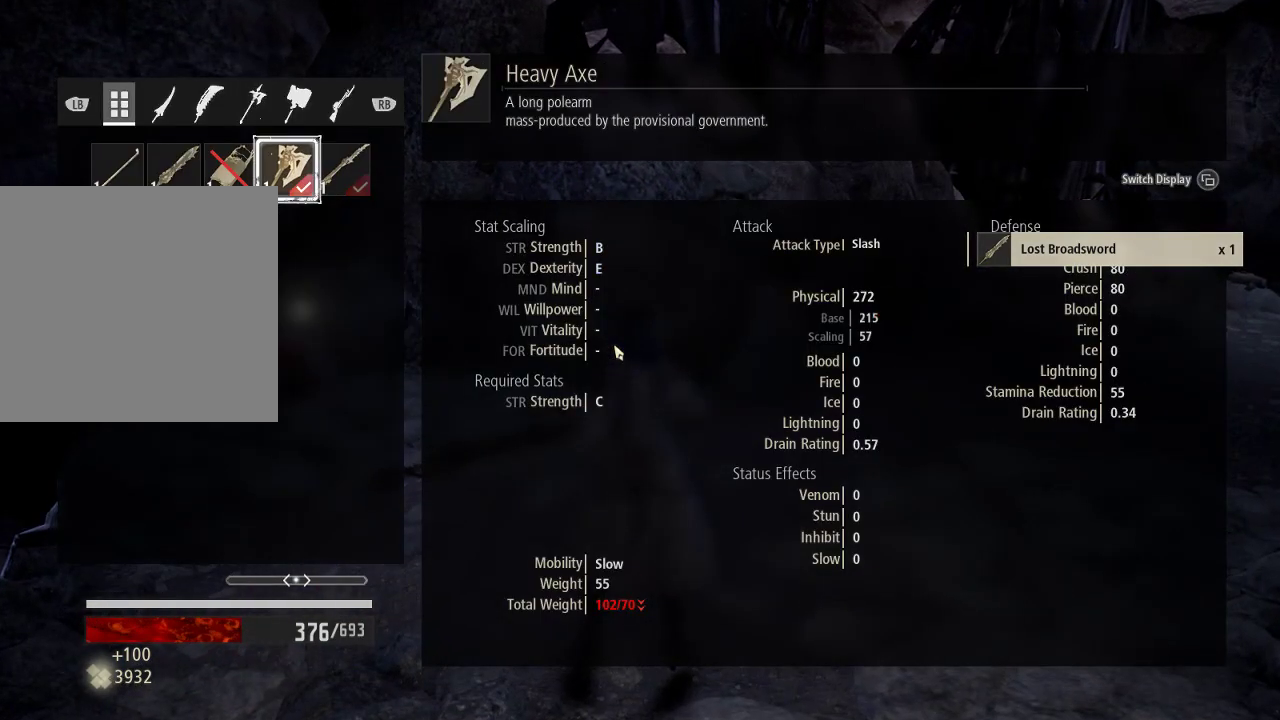
{"dt_ms": 500, "buttons": [], "left_stick": "center", "right_stick": "center", "events": []}
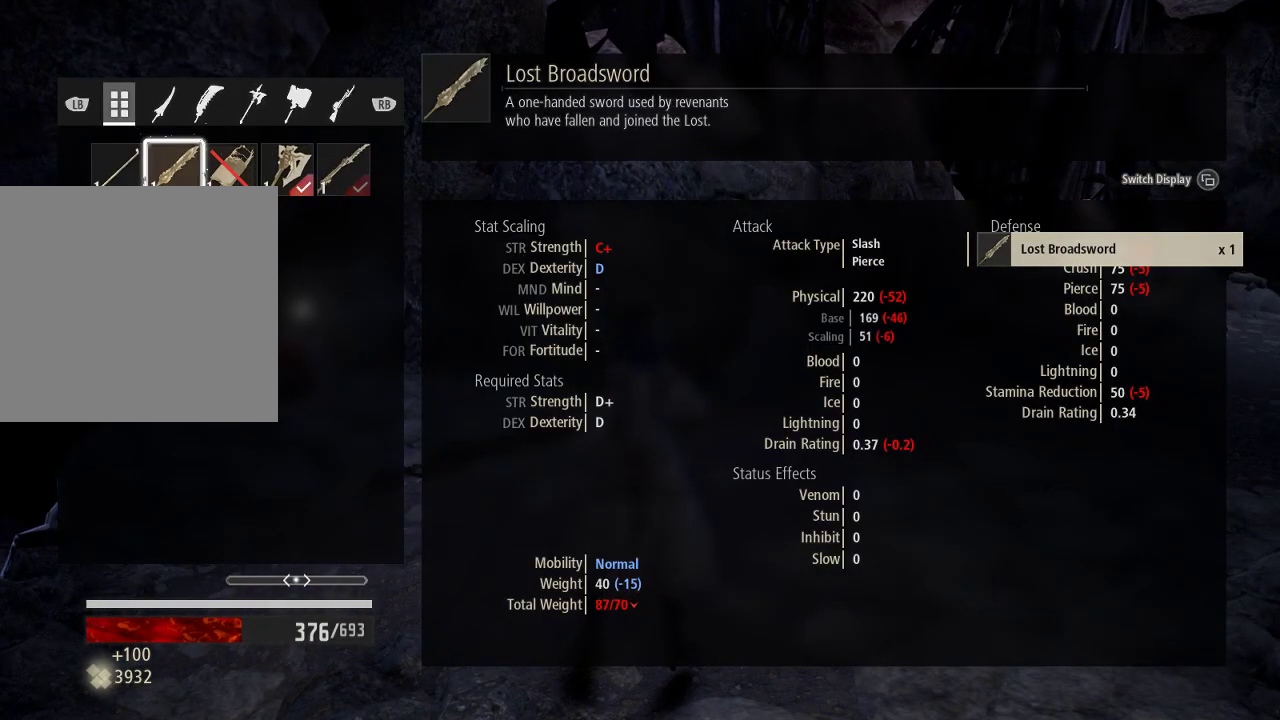
{"dt_ms": 500, "buttons": [], "left_stick": "center", "right_stick": "center", "events": []}